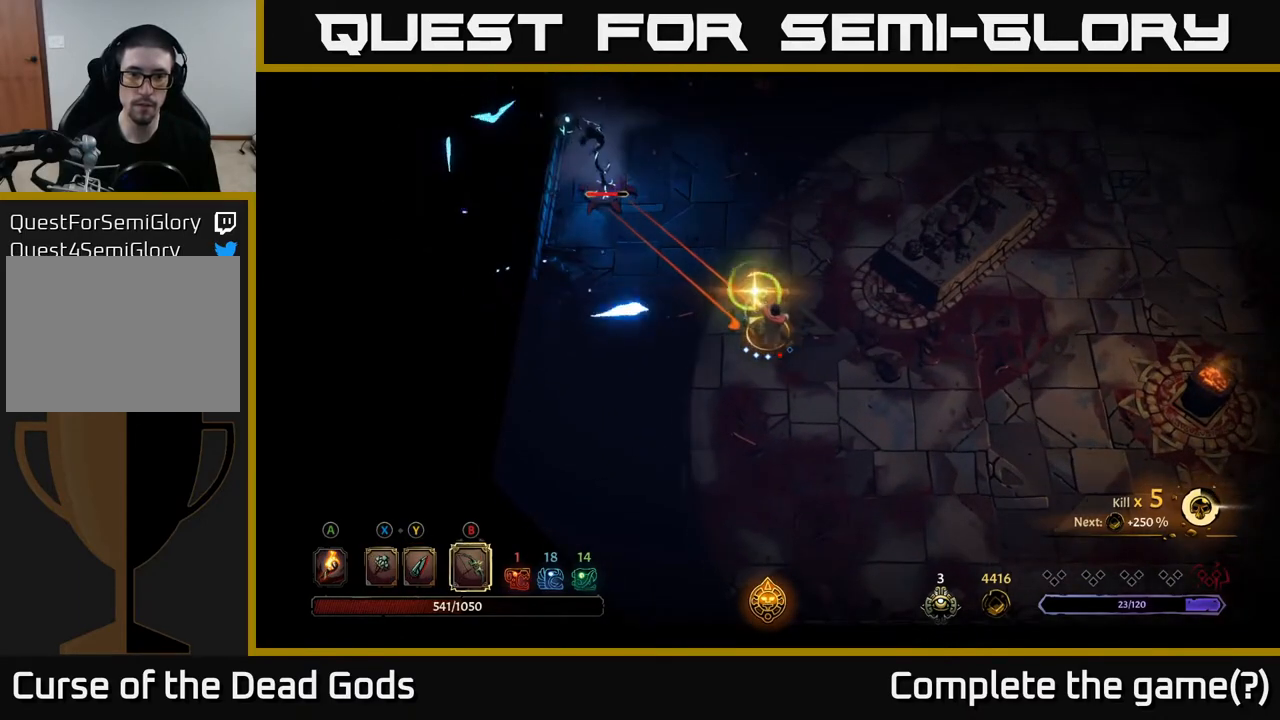
Gameplay with a controller (Xbox layout); each line is a JSON object with the inputs held at the frame after it. "events" lists button and stick changes between this image and that frame as [ms after this image, input, new state], when the widget could be followed in between.
{"buttons": [], "left_stick": "up-left", "right_stick": "center", "events": [[450, "B", "up"]]}
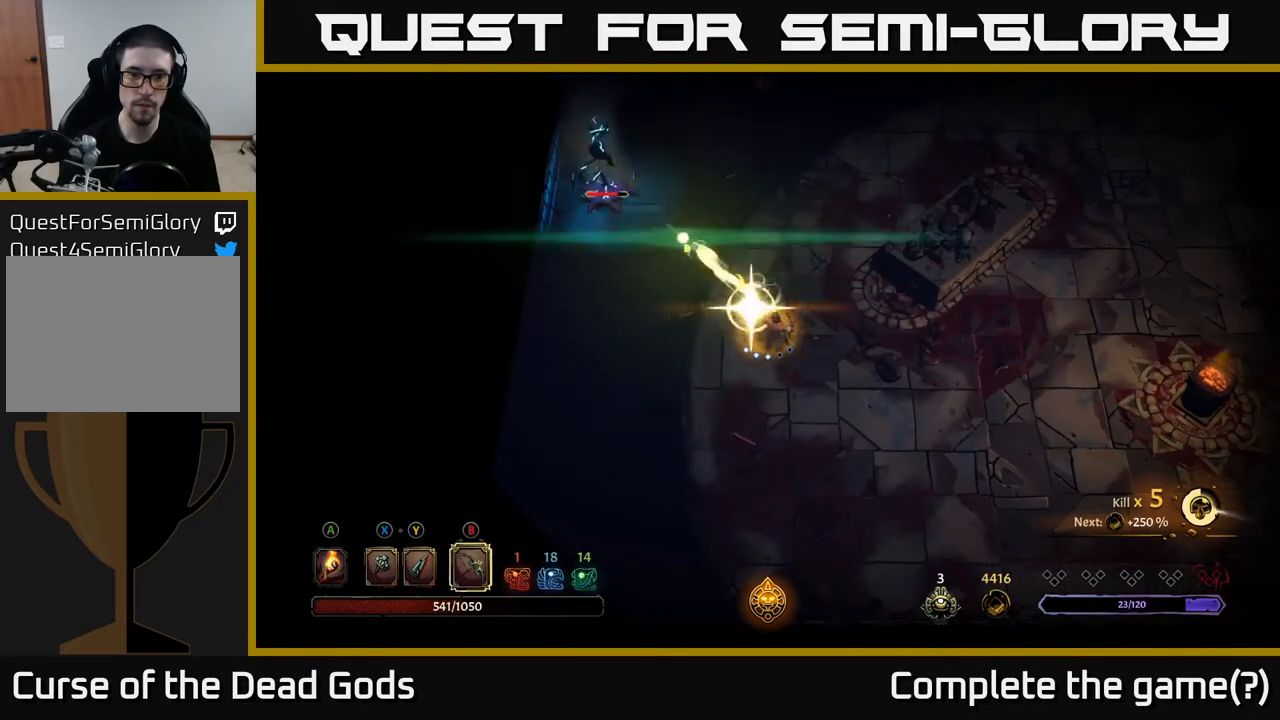
{"buttons": [], "left_stick": "up-left", "right_stick": "center", "events": []}
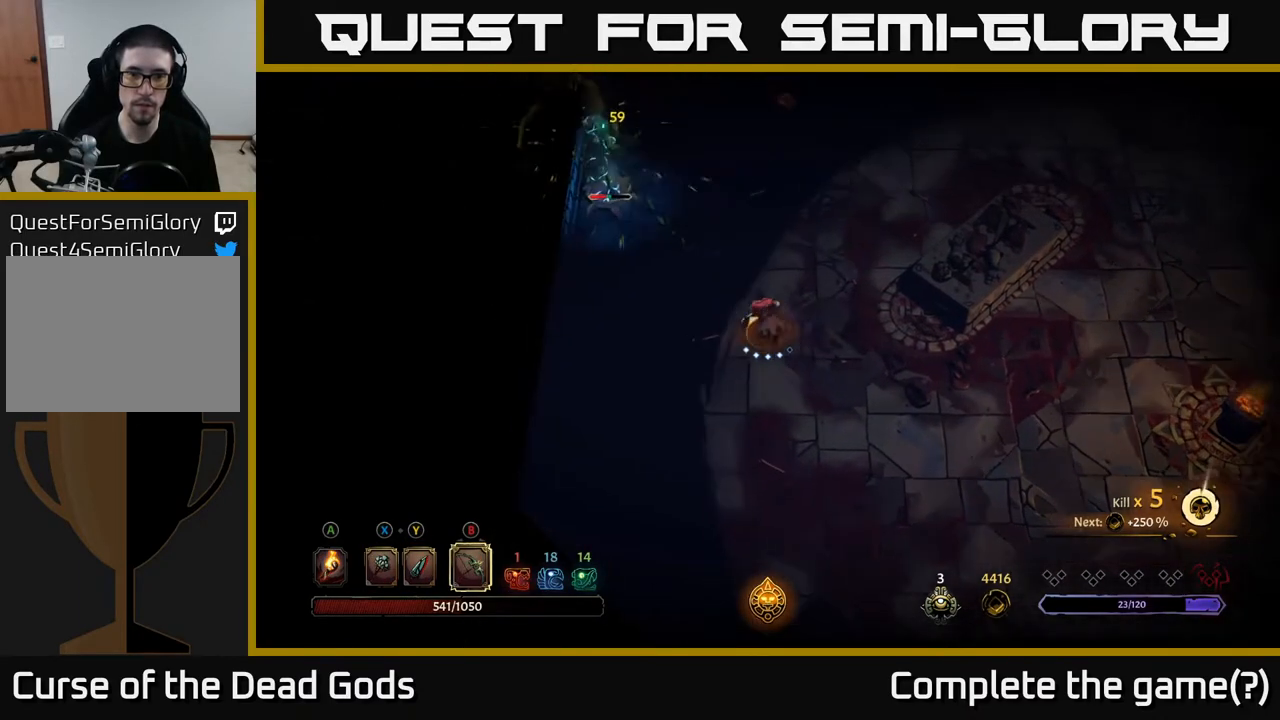
{"buttons": ["Y"], "left_stick": "up-left", "right_stick": "center", "events": [[200, "Y", "down"], [283, "Y", "up"], [450, "Y", "down"]]}
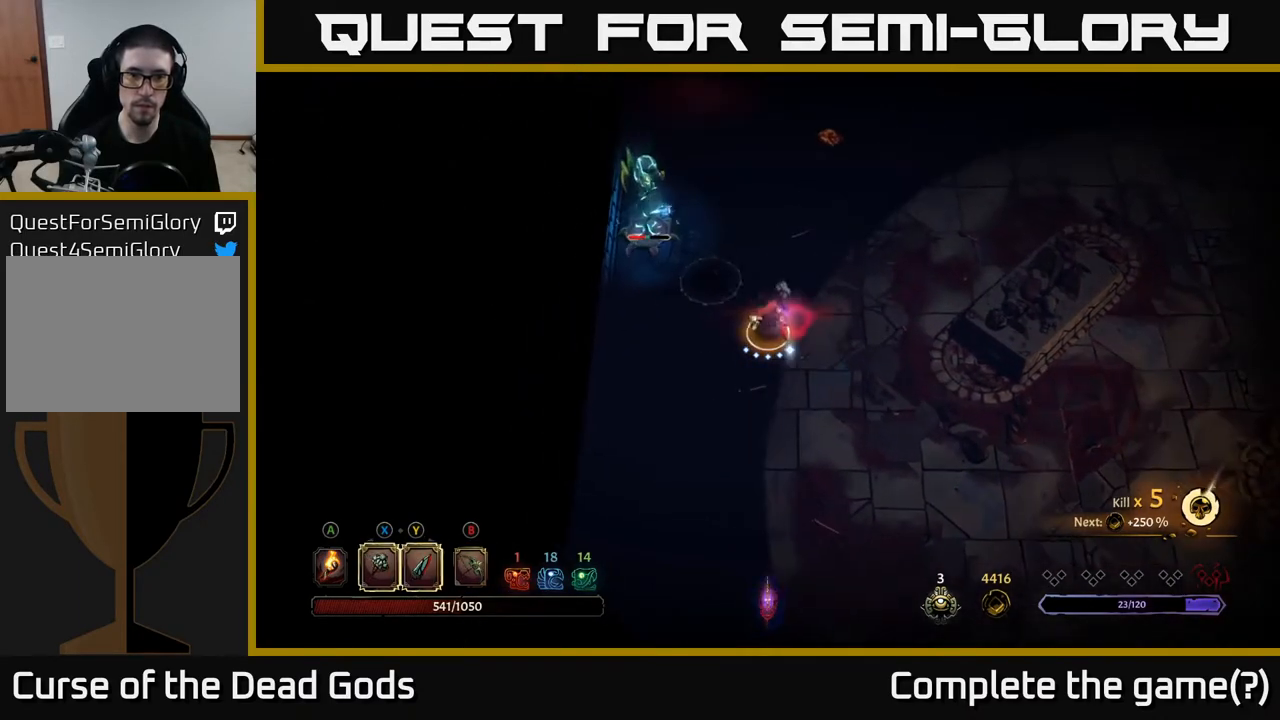
{"buttons": [], "left_stick": "up-left", "right_stick": "center", "events": [[317, "Y", "up"]]}
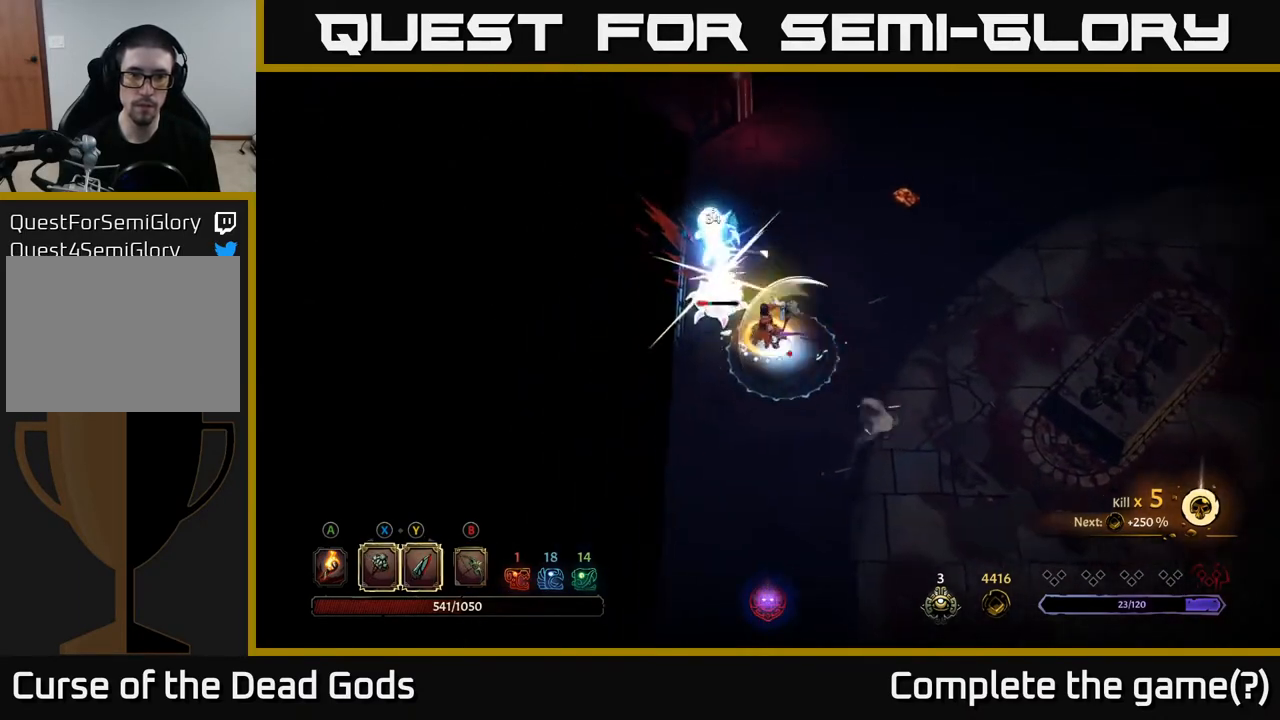
{"buttons": [], "left_stick": "up", "right_stick": "center", "events": [[50, "left_stick", "center"], [117, "left_stick", "up-right"], [150, "R2", "down"], [283, "R2", "up"], [400, "left_stick", "up"]]}
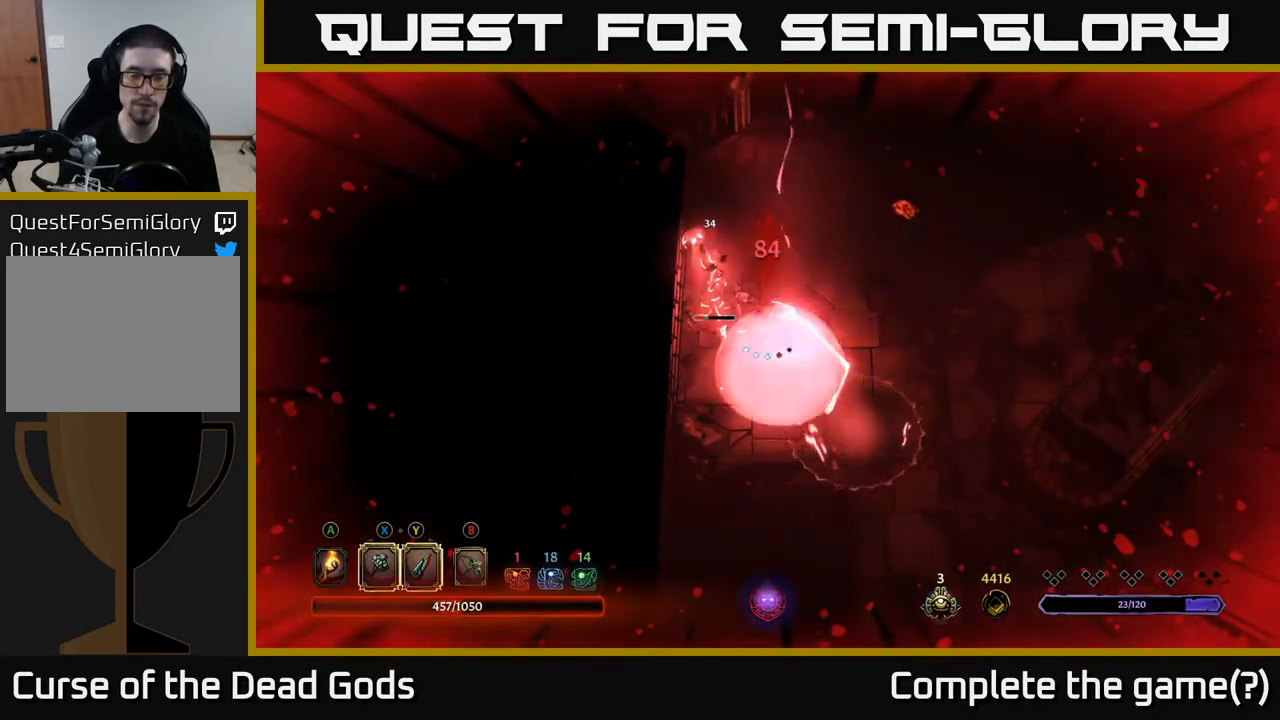
{"buttons": [], "left_stick": "up-left", "right_stick": "center", "events": [[33, "R2", "down"], [117, "R2", "up"], [183, "R2", "down"], [283, "R2", "up"], [483, "left_stick", "up-left"]]}
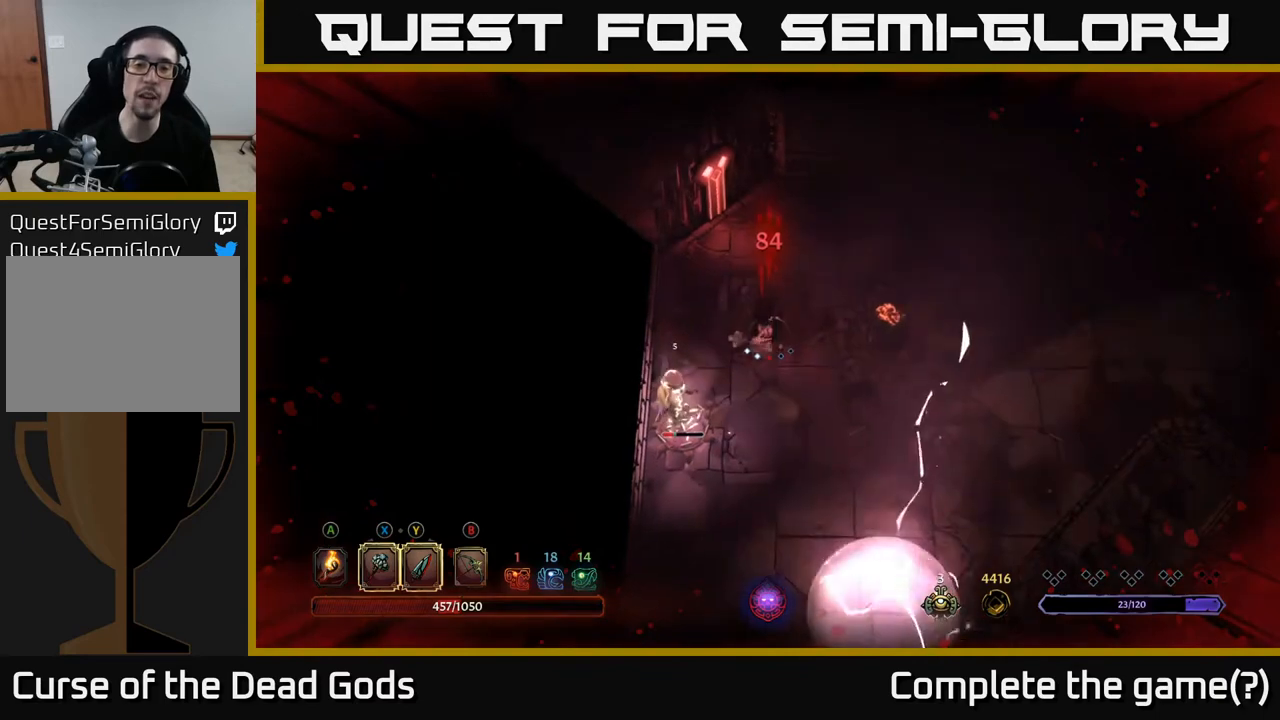
{"buttons": [], "left_stick": "down-left", "right_stick": "center", "events": [[17, "left_stick", "up"], [50, "left_stick", "down-left"]]}
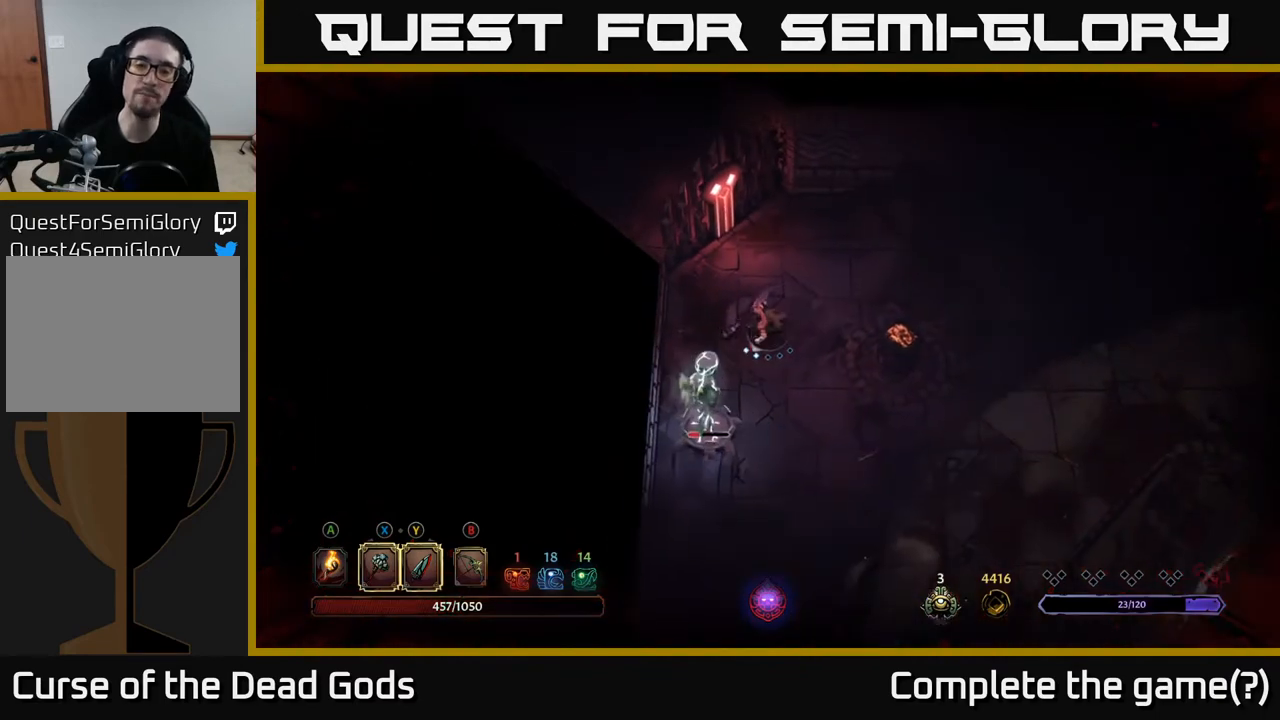
{"buttons": ["Y"], "left_stick": "down-left", "right_stick": "center", "events": [[67, "Y", "down"], [217, "Y", "up"], [500, "Y", "down"]]}
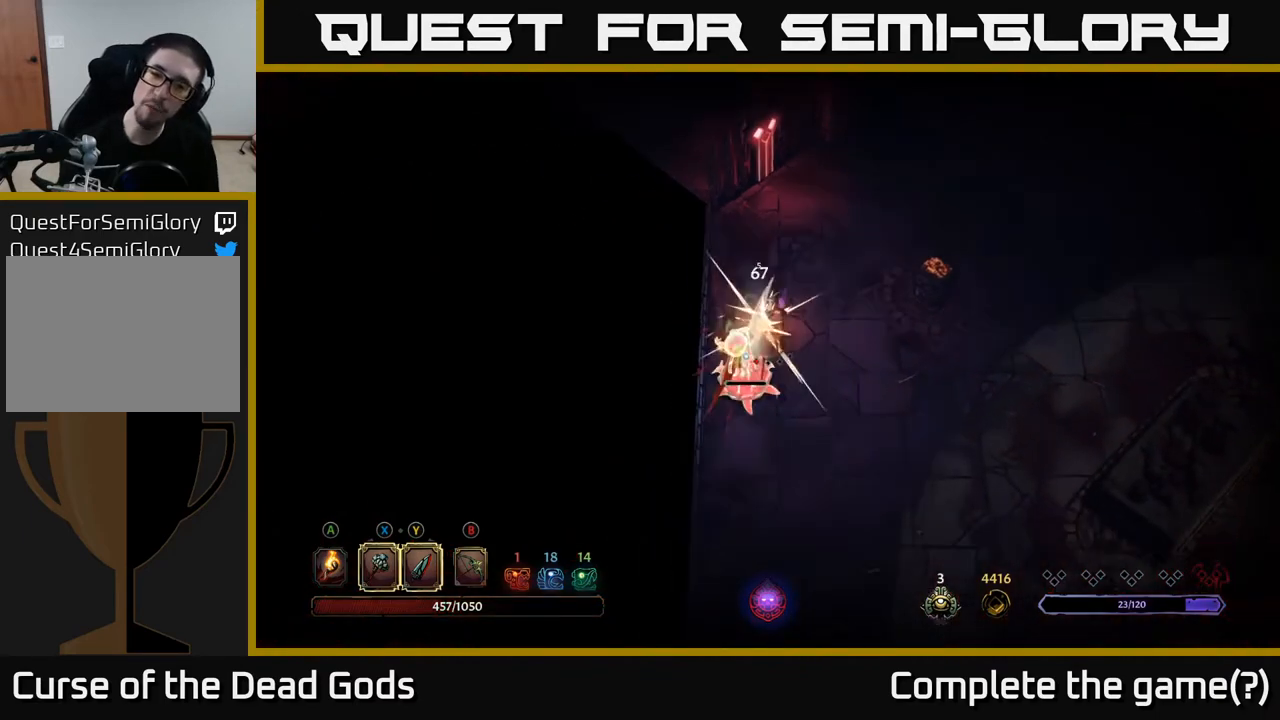
{"buttons": [], "left_stick": "down-left", "right_stick": "center", "events": [[150, "Y", "up"]]}
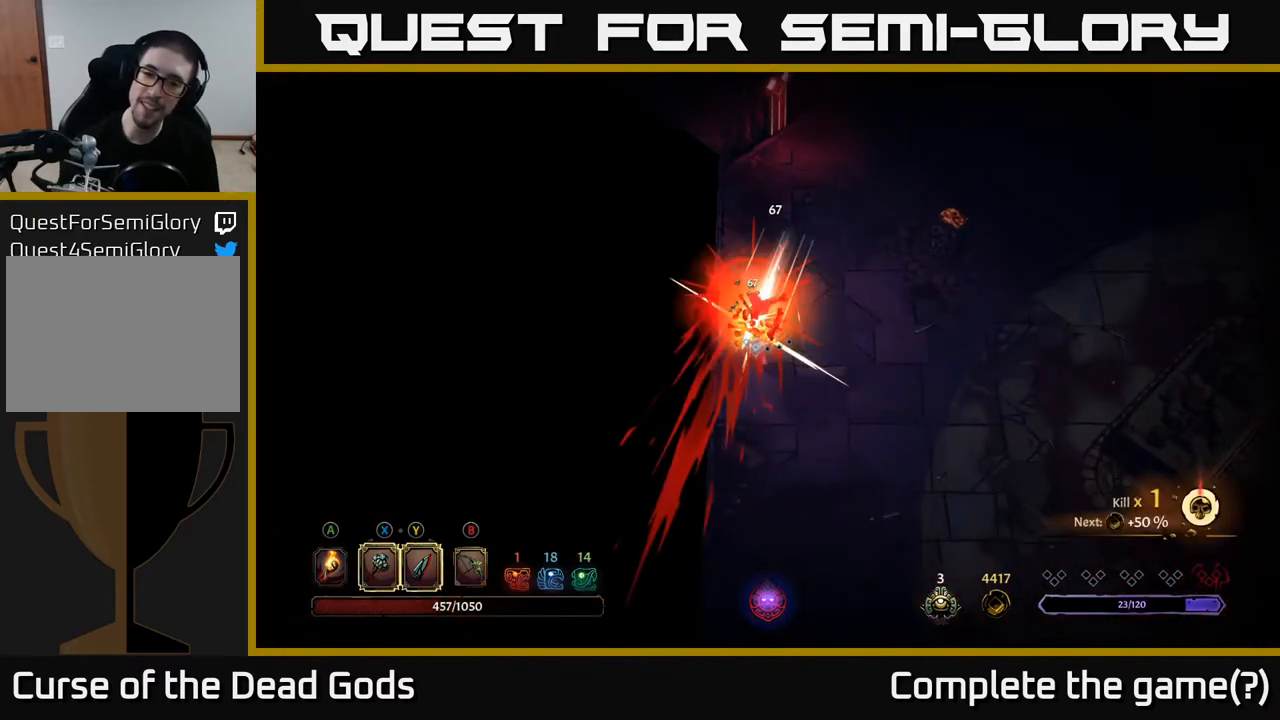
{"buttons": [], "left_stick": "center", "right_stick": "center", "events": [[133, "left_stick", "center"]]}
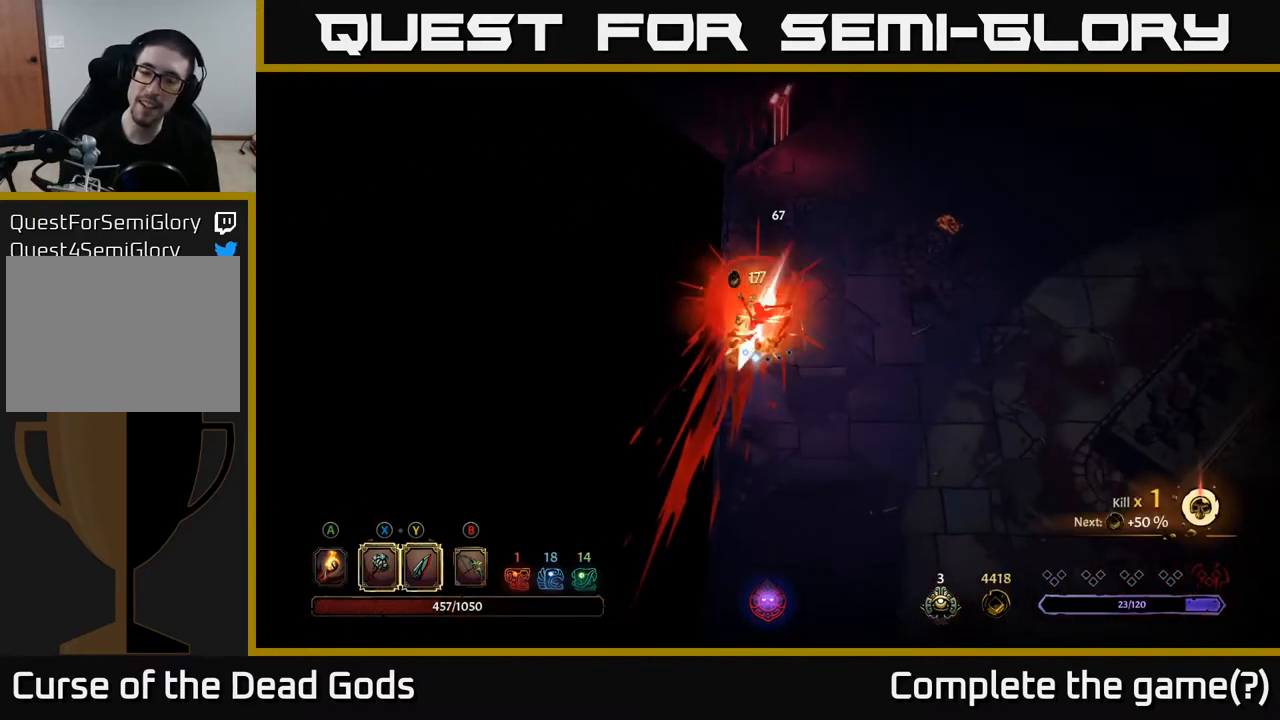
{"buttons": [], "left_stick": "center", "right_stick": "center", "events": []}
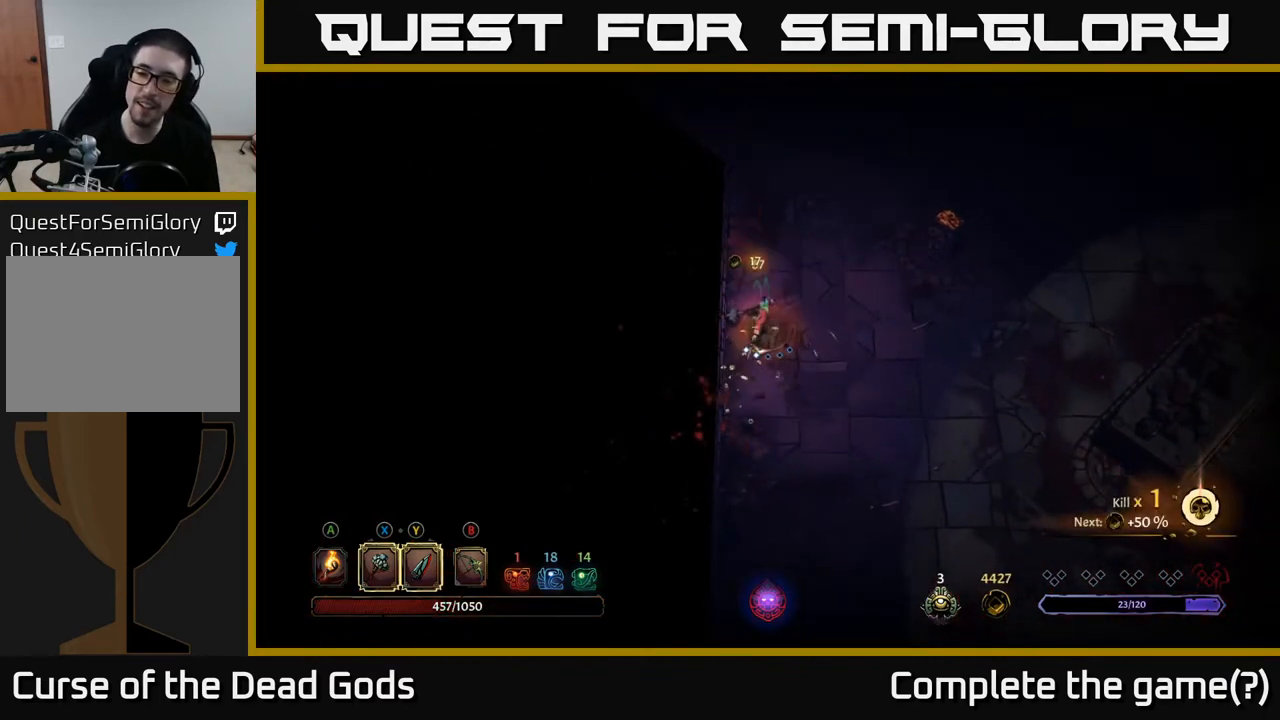
{"buttons": [], "left_stick": "down-right", "right_stick": "center", "events": [[317, "left_stick", "right"], [400, "left_stick", "down-right"]]}
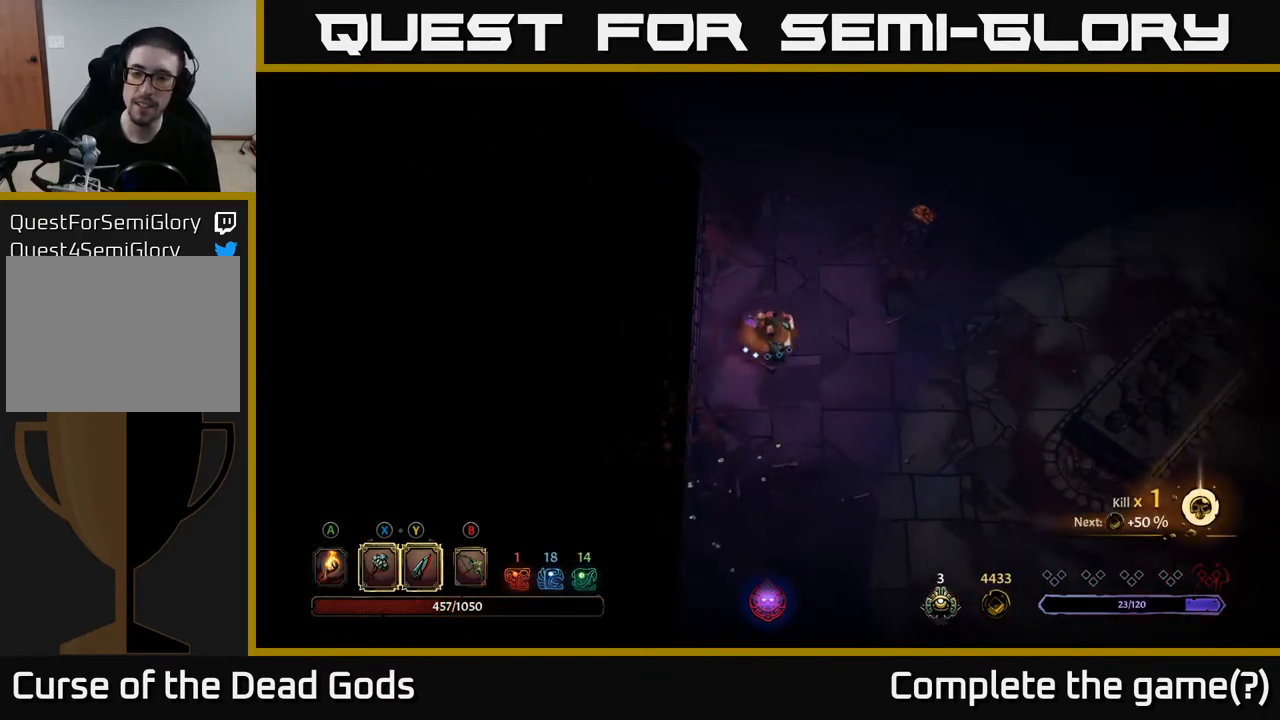
{"buttons": [], "left_stick": "right", "right_stick": "center", "events": [[133, "A", "down"], [200, "left_stick", "right"], [267, "A", "up"]]}
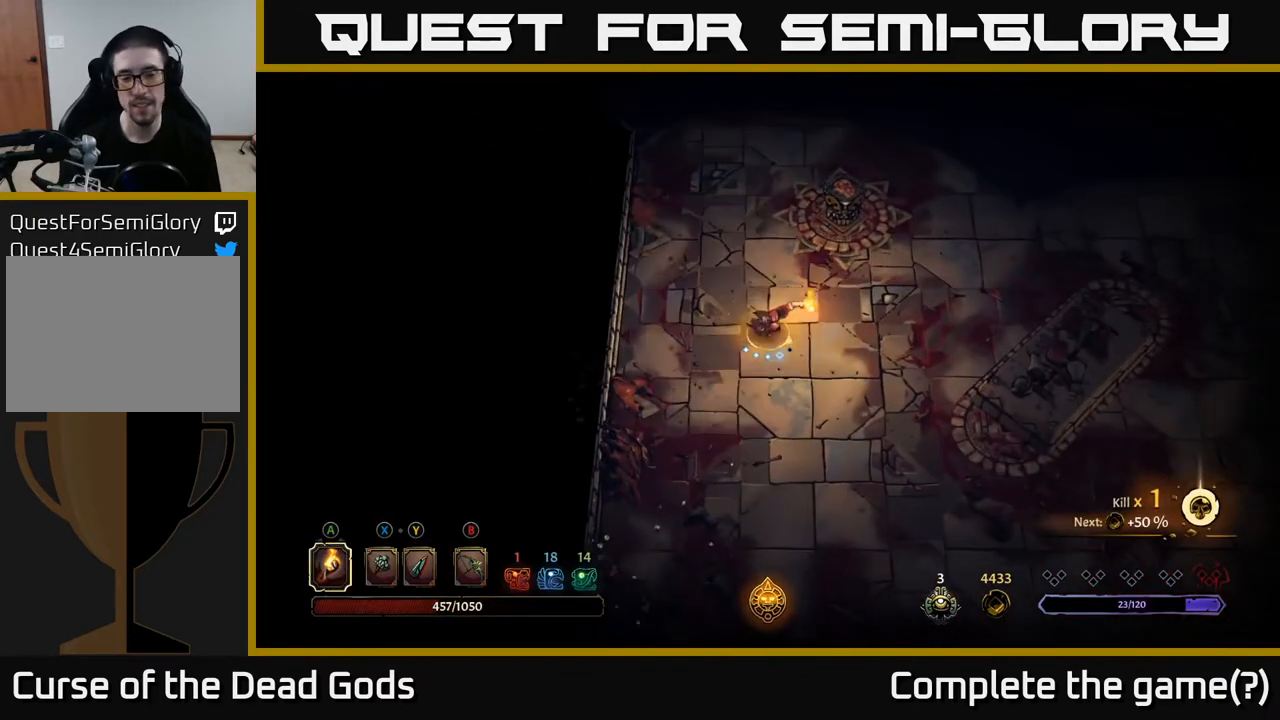
{"buttons": [], "left_stick": "center", "right_stick": "center", "events": [[67, "left_stick", "center"]]}
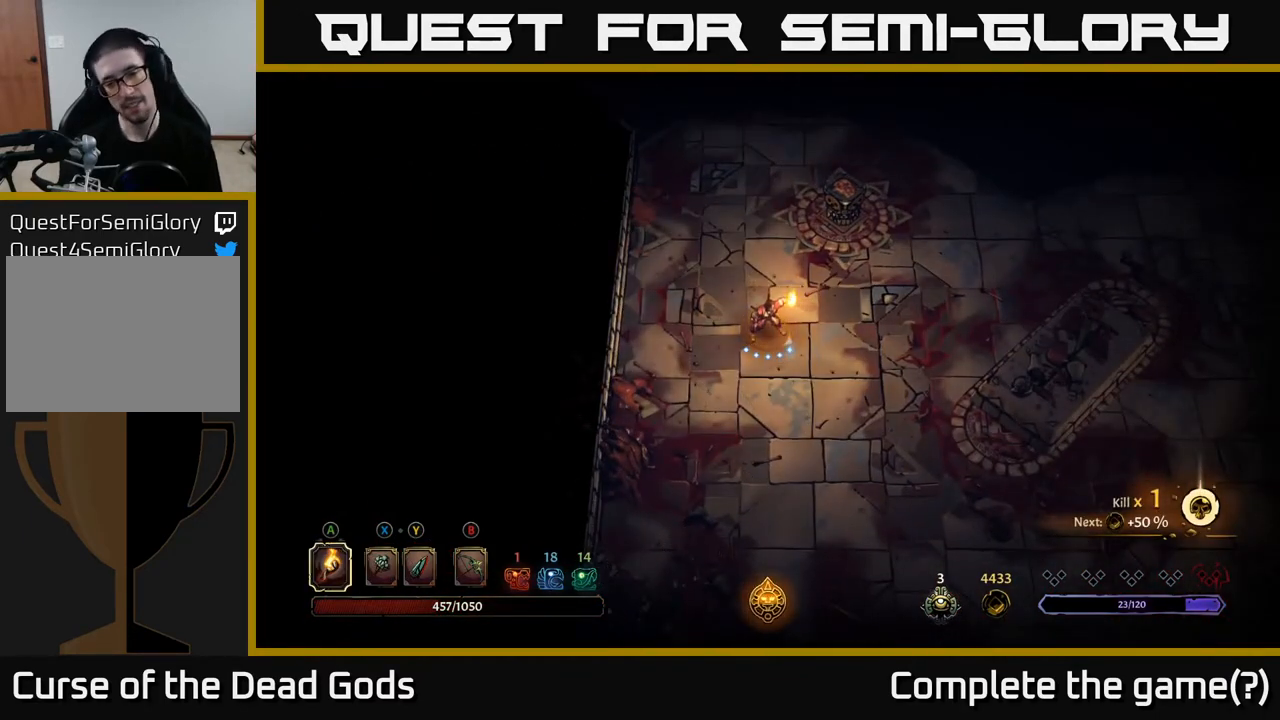
{"buttons": [], "left_stick": "down", "right_stick": "center", "events": [[417, "left_stick", "down"]]}
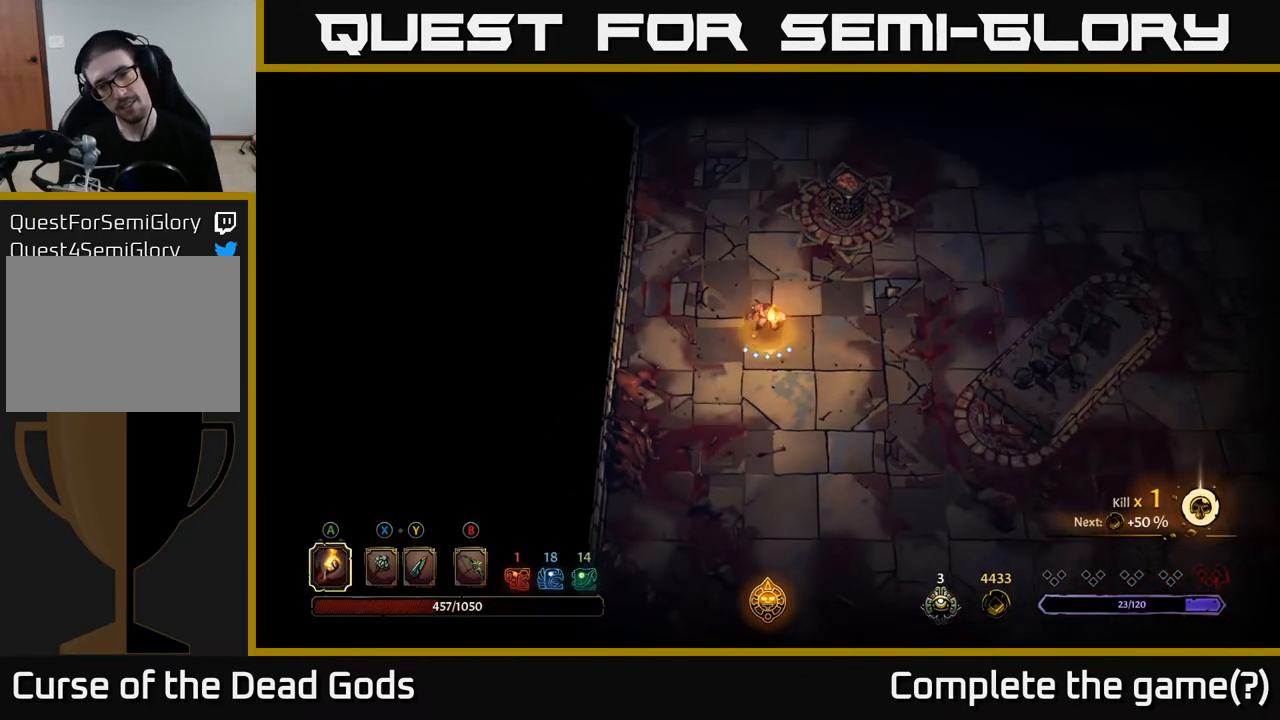
{"buttons": [], "left_stick": "up-right", "right_stick": "center", "events": [[117, "left_stick", "up-right"]]}
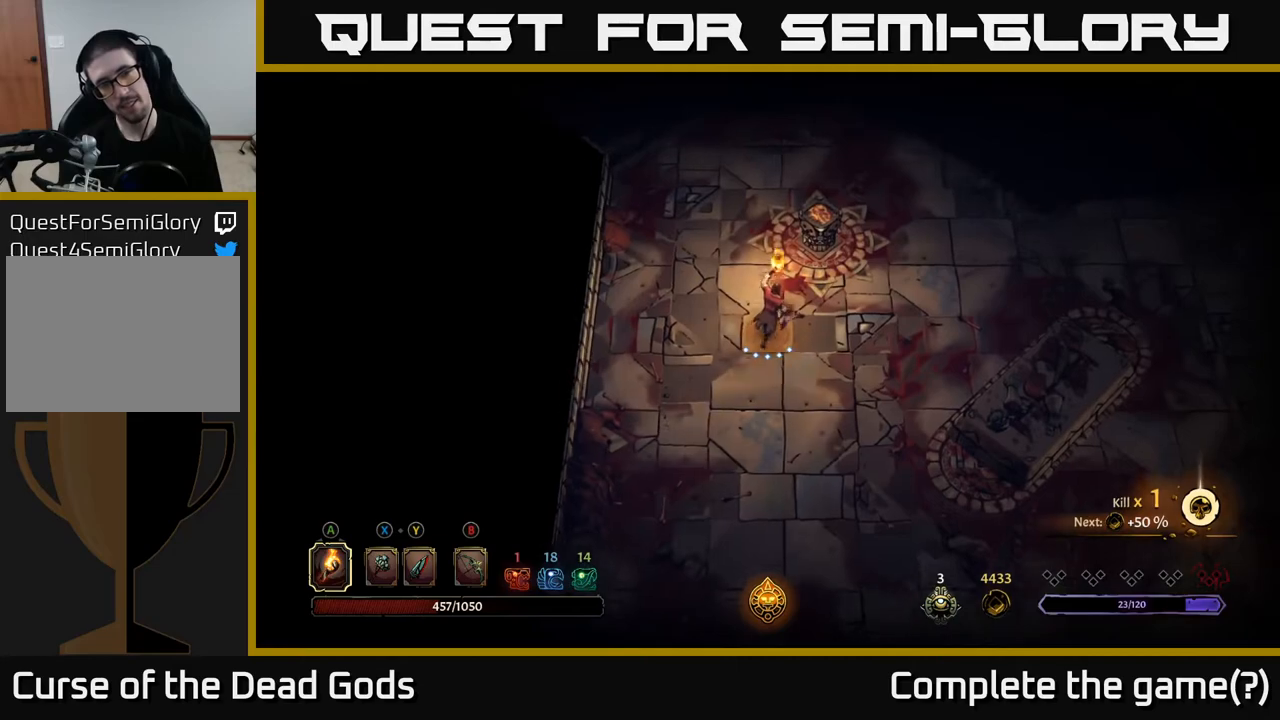
{"buttons": [], "left_stick": "center", "right_stick": "center", "events": [[233, "A", "down"], [317, "A", "up"], [317, "left_stick", "up"], [467, "left_stick", "center"]]}
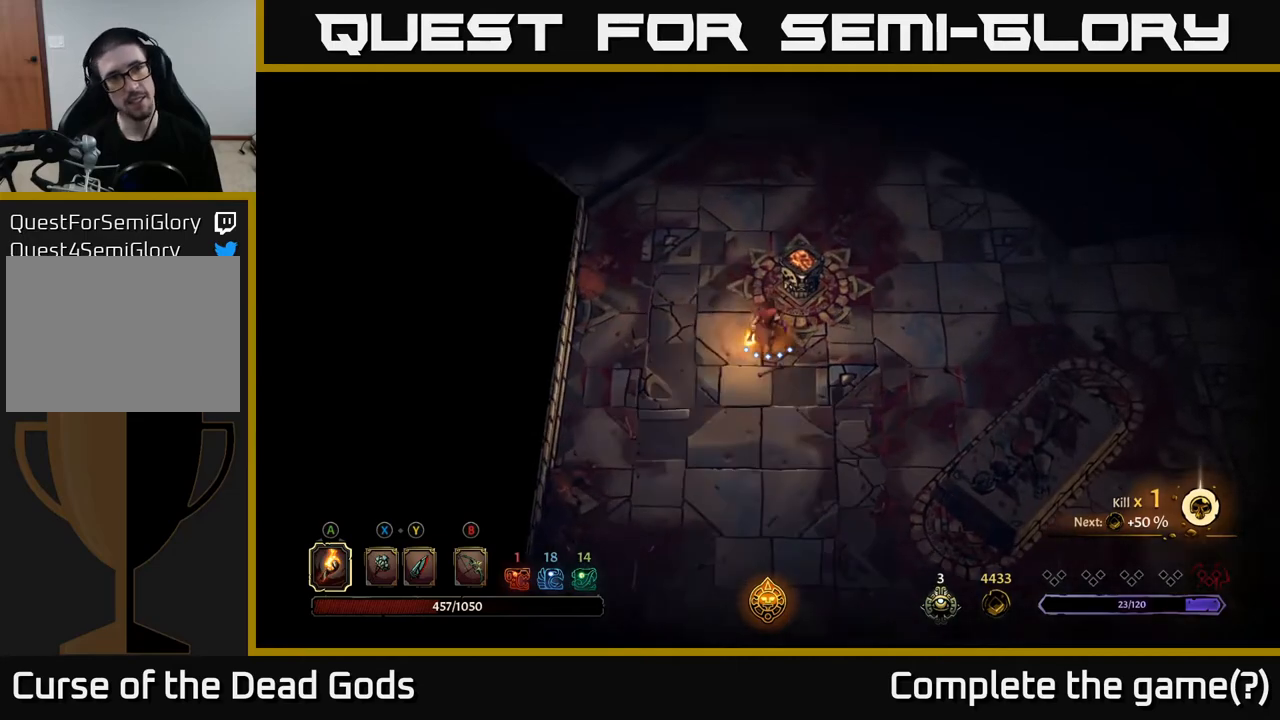
{"buttons": [], "left_stick": "down", "right_stick": "center", "events": [[283, "left_stick", "down"]]}
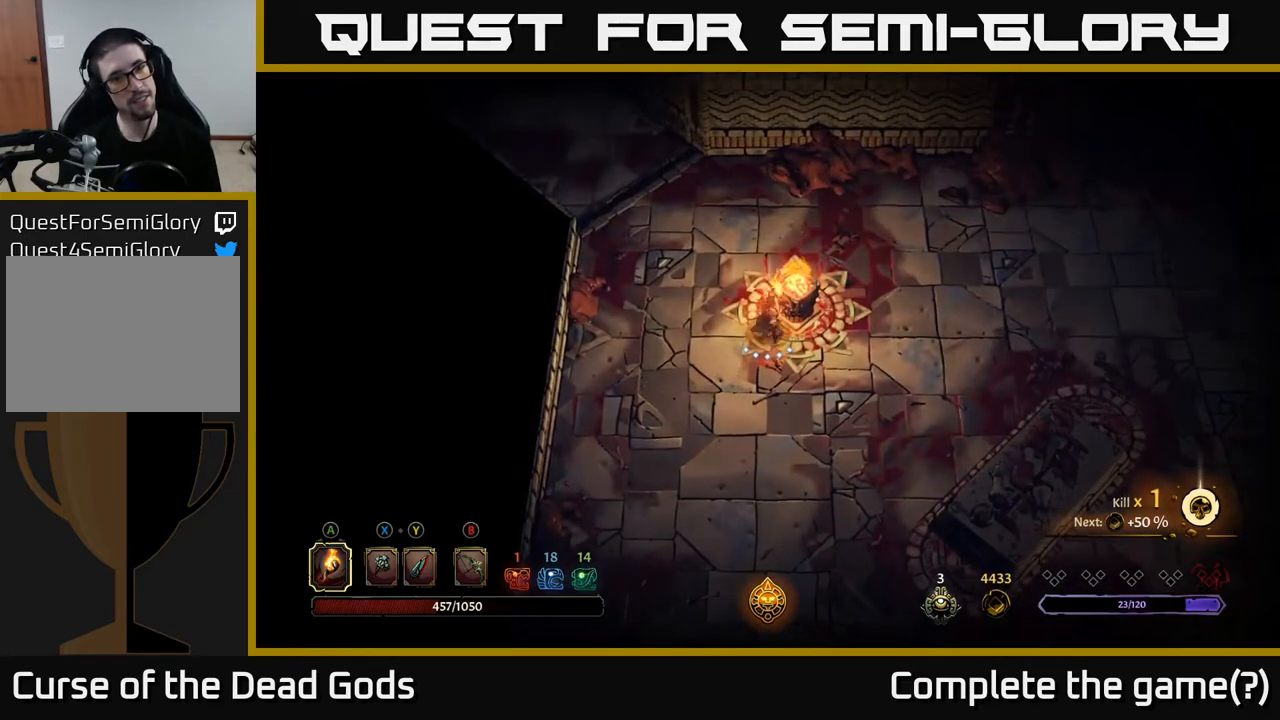
{"buttons": [], "left_stick": "down", "right_stick": "center", "events": []}
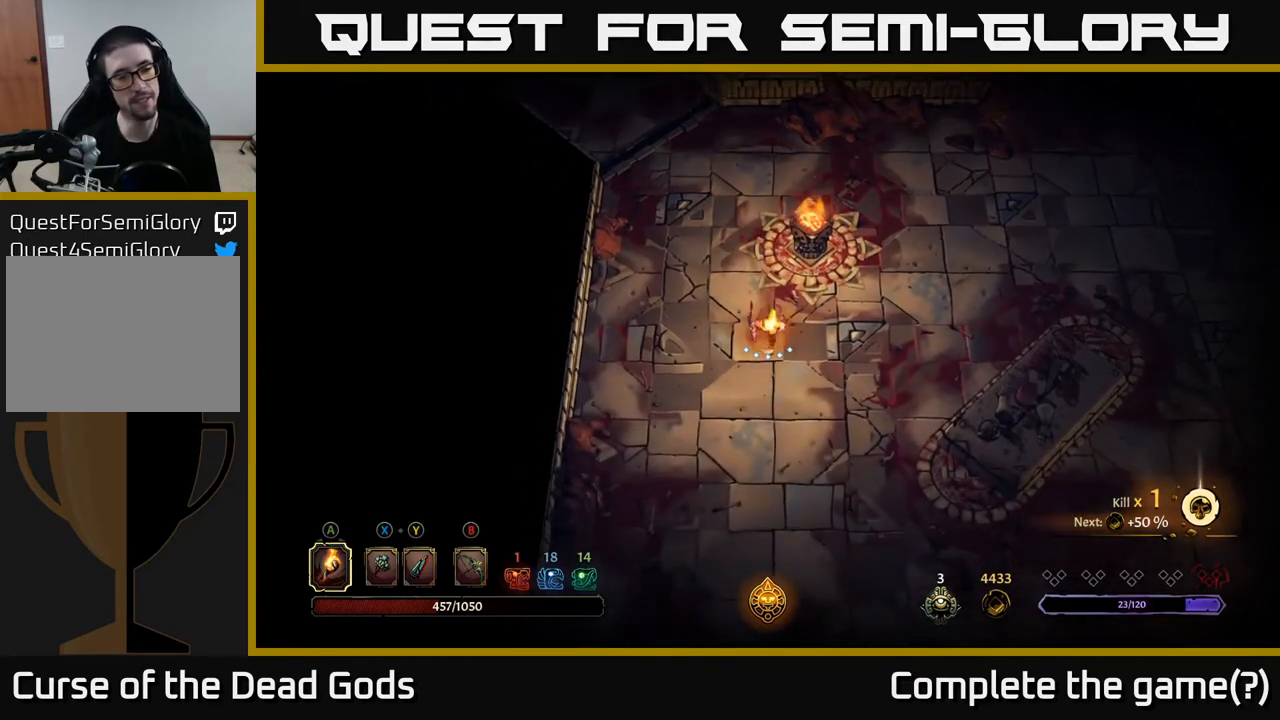
{"buttons": [], "left_stick": "down", "right_stick": "center", "events": []}
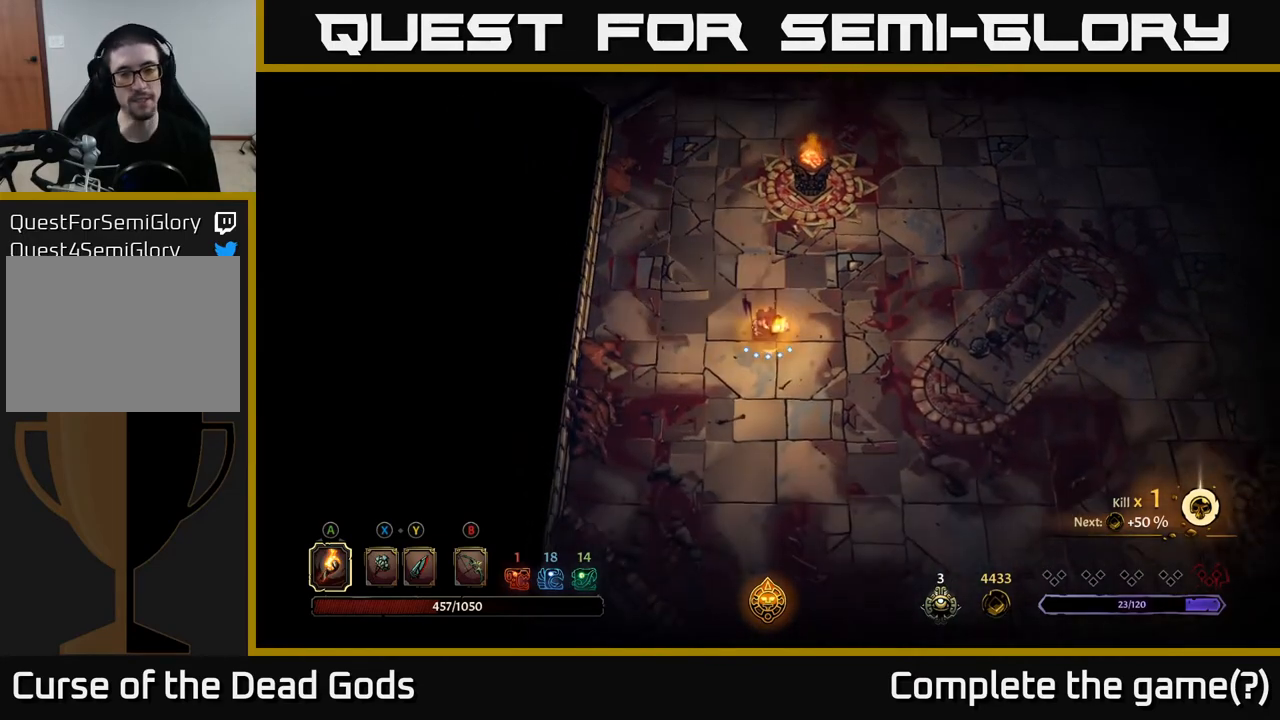
{"buttons": [], "left_stick": "down", "right_stick": "center", "events": []}
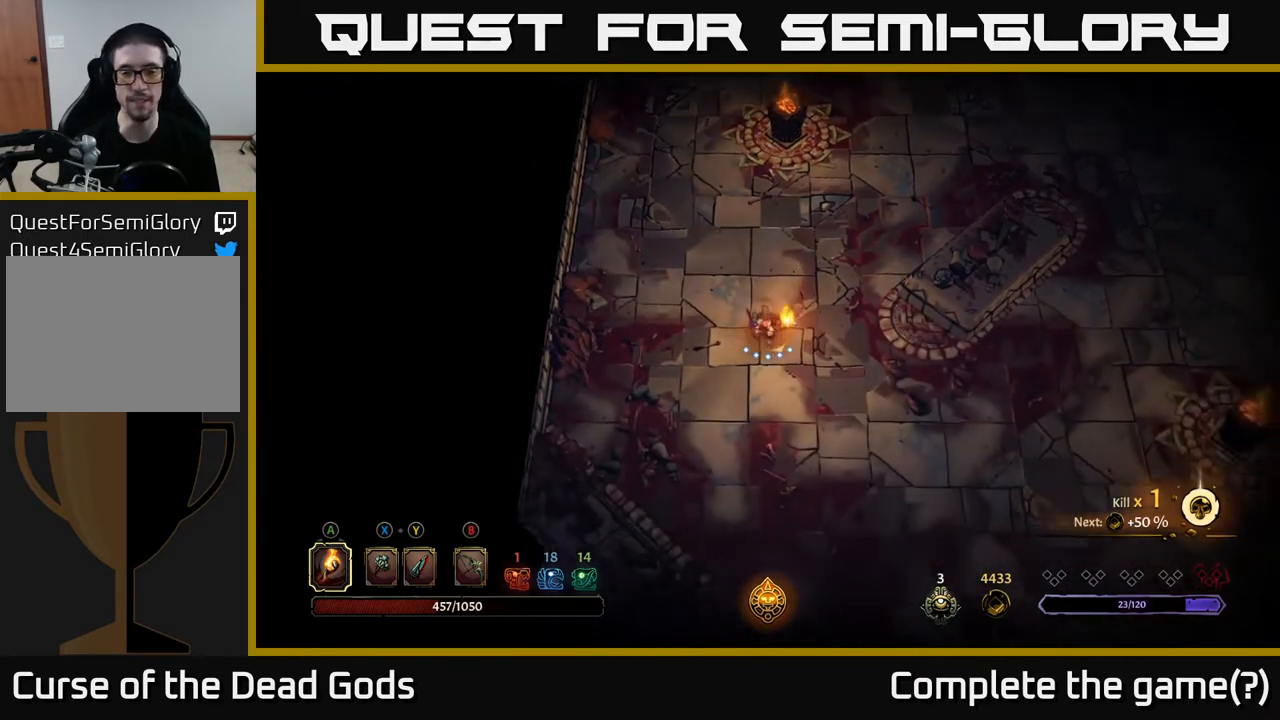
{"buttons": [], "left_stick": "right", "right_stick": "center", "events": [[183, "left_stick", "down-right"], [433, "left_stick", "right"]]}
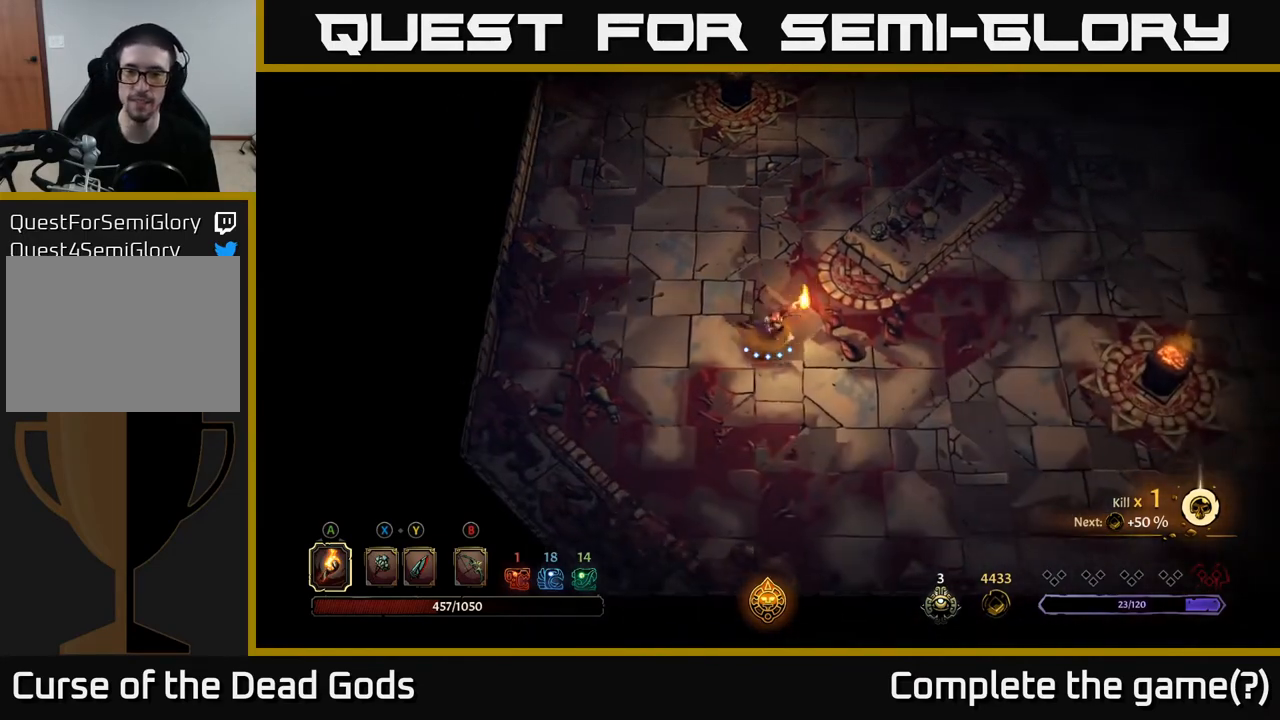
{"buttons": [], "left_stick": "up", "right_stick": "center", "events": [[333, "left_stick", "up"]]}
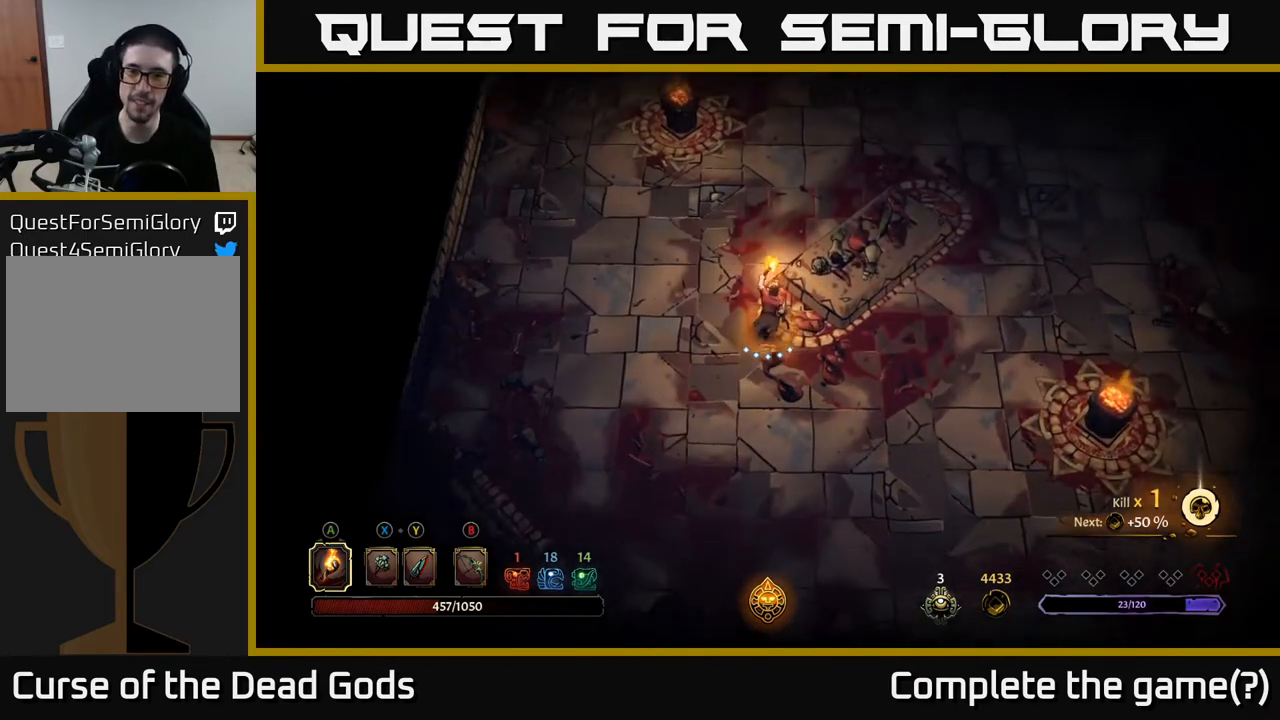
{"buttons": [], "left_stick": "up-right", "right_stick": "center", "events": [[200, "left_stick", "up-right"]]}
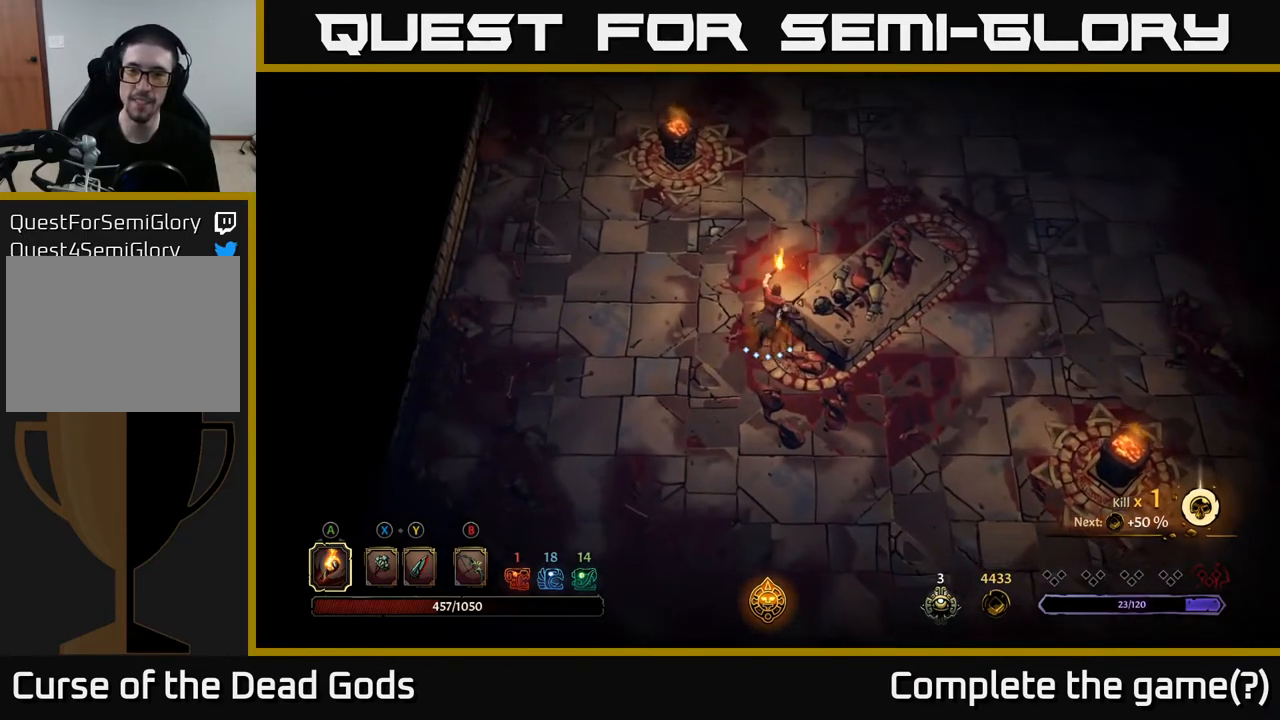
{"buttons": [], "left_stick": "right", "right_stick": "center", "events": [[433, "left_stick", "right"]]}
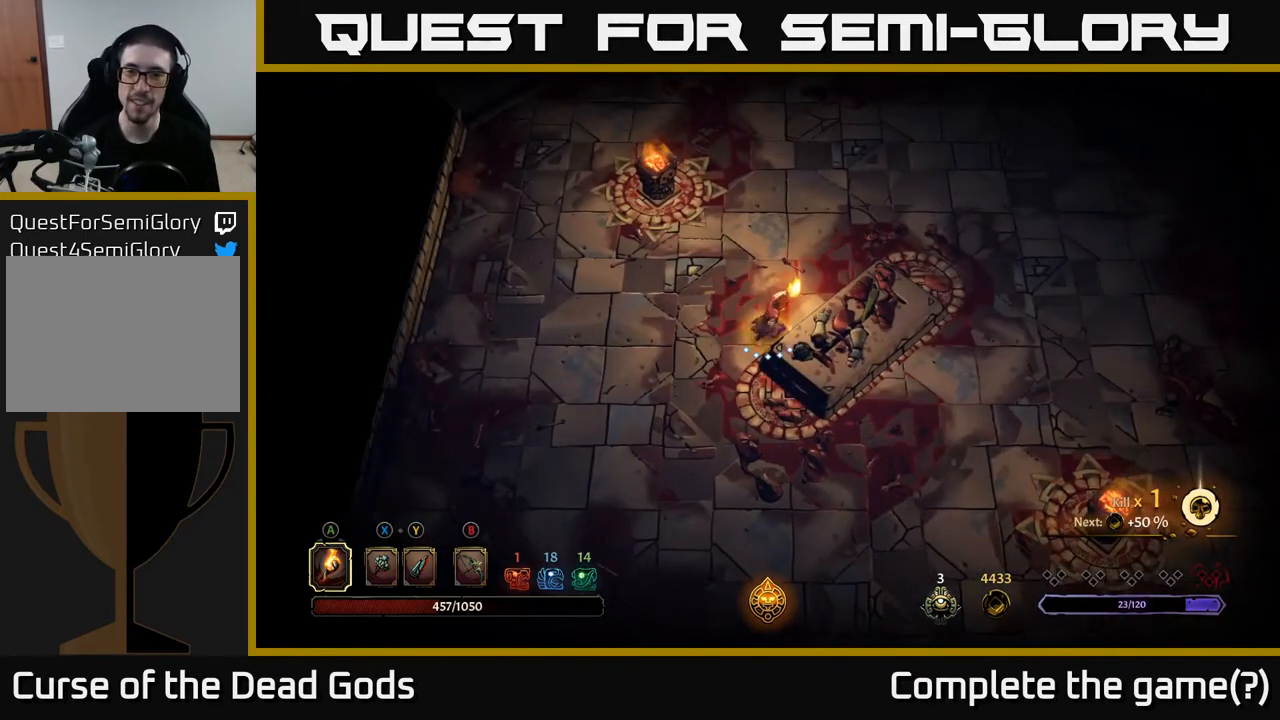
{"buttons": [], "left_stick": "center", "right_stick": "center", "events": [[17, "A", "down"], [133, "A", "up"], [200, "left_stick", "center"]]}
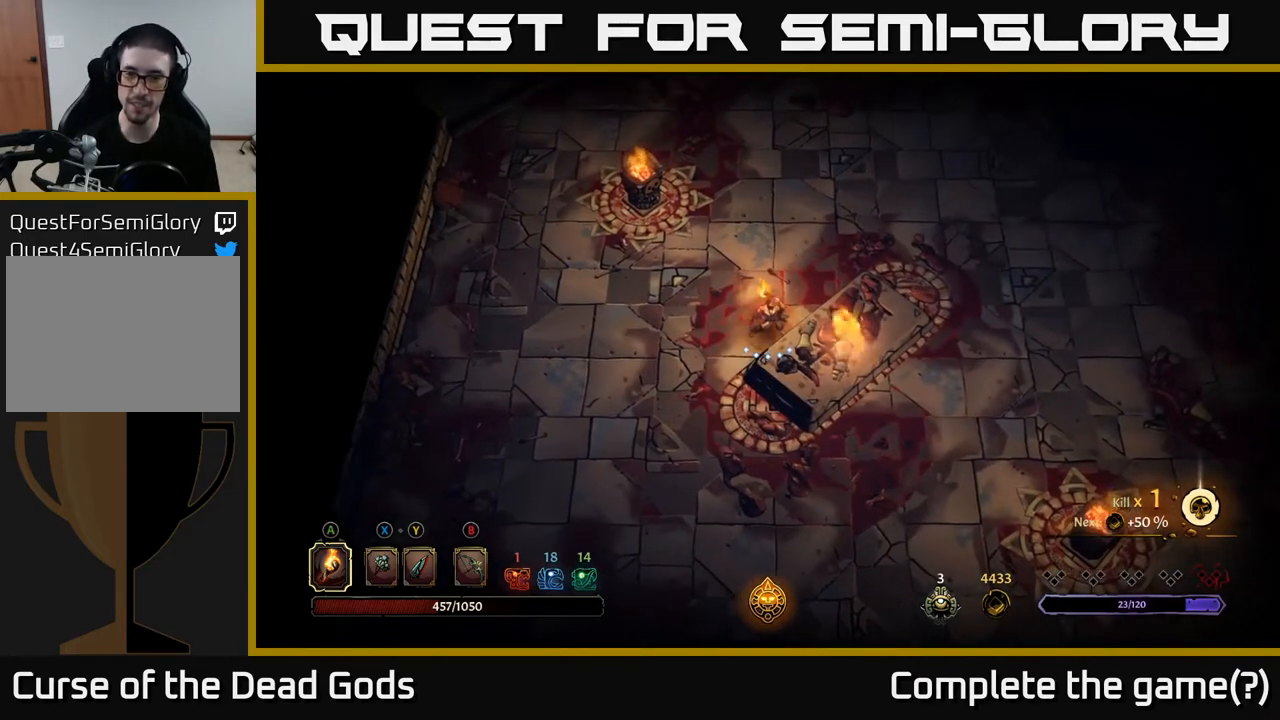
{"buttons": [], "left_stick": "up-right", "right_stick": "center", "events": [[350, "left_stick", "right"], [450, "left_stick", "up-right"]]}
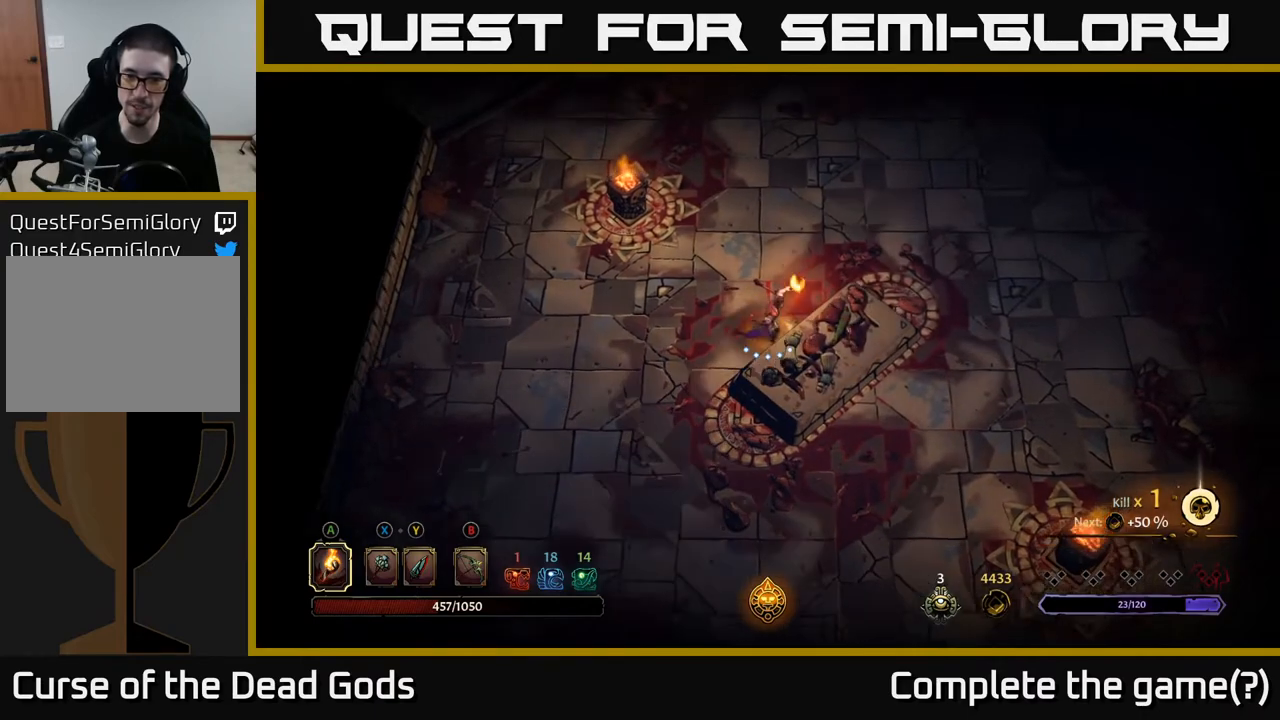
{"buttons": [], "left_stick": "center", "right_stick": "center", "events": [[267, "left_stick", "right"], [500, "left_stick", "center"]]}
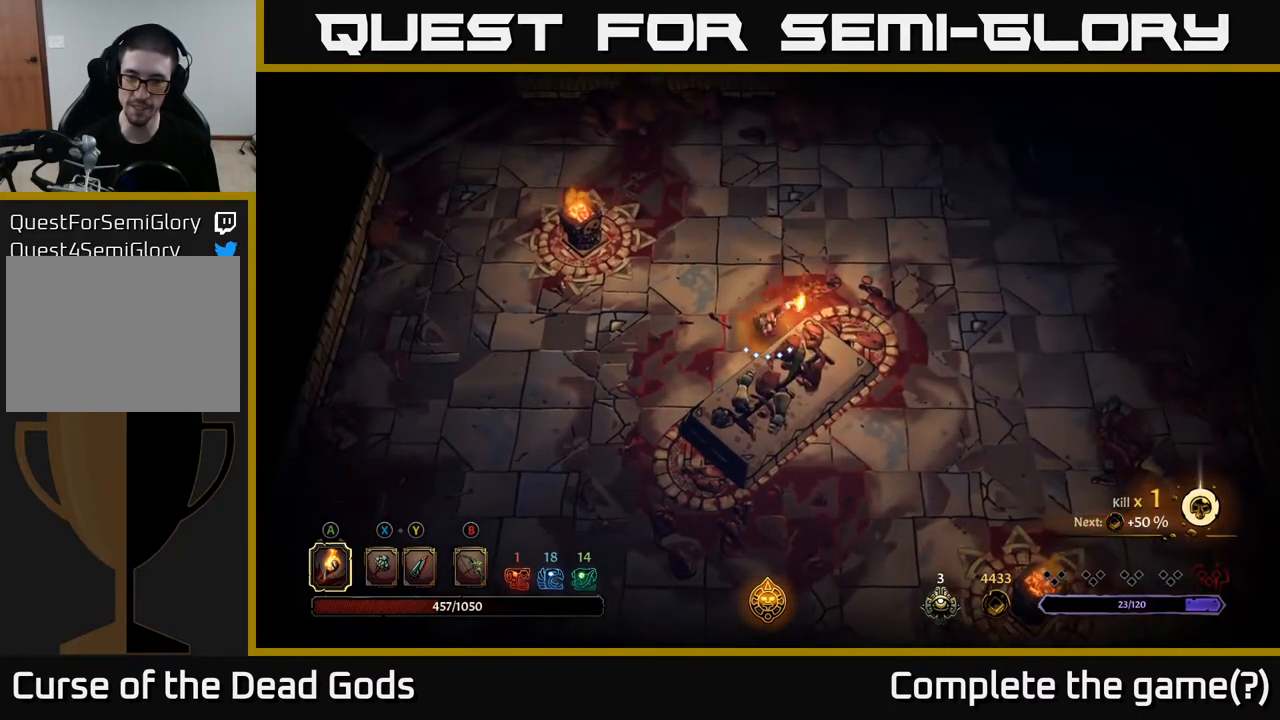
{"buttons": [], "left_stick": "up-left", "right_stick": "center", "events": [[33, "left_stick", "up"], [200, "left_stick", "up-left"]]}
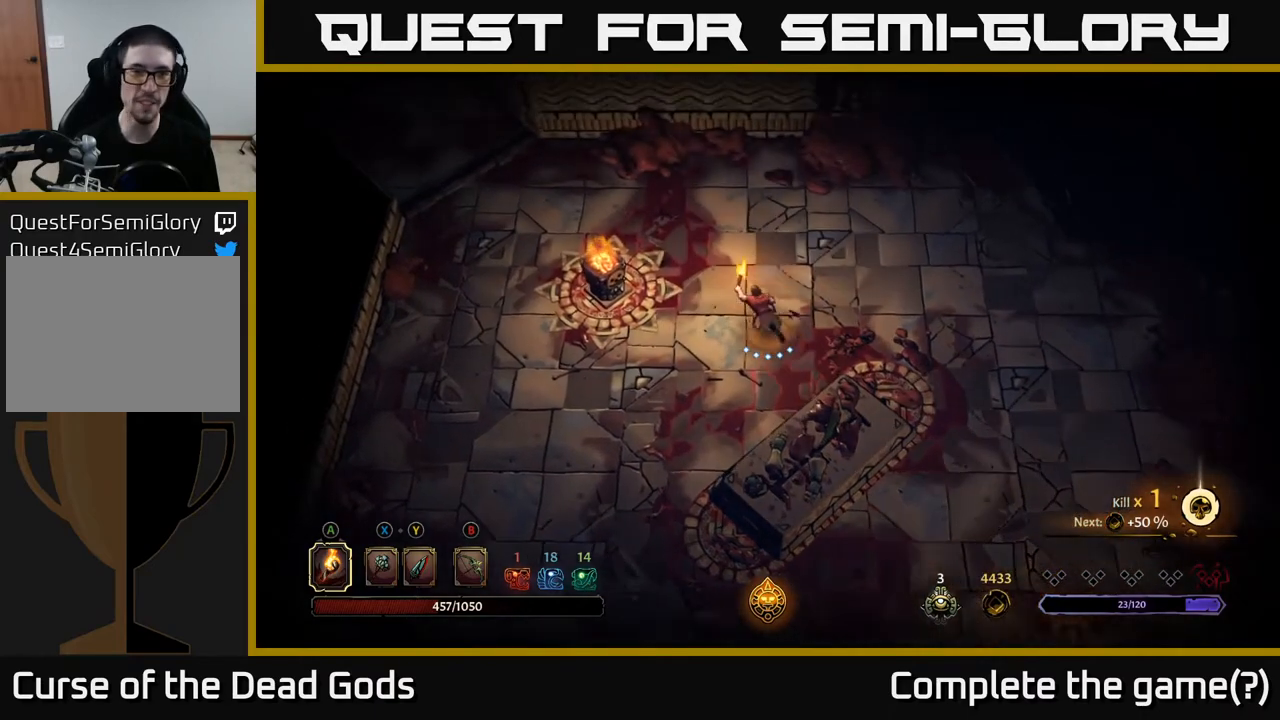
{"buttons": [], "left_stick": "up-left", "right_stick": "center", "events": []}
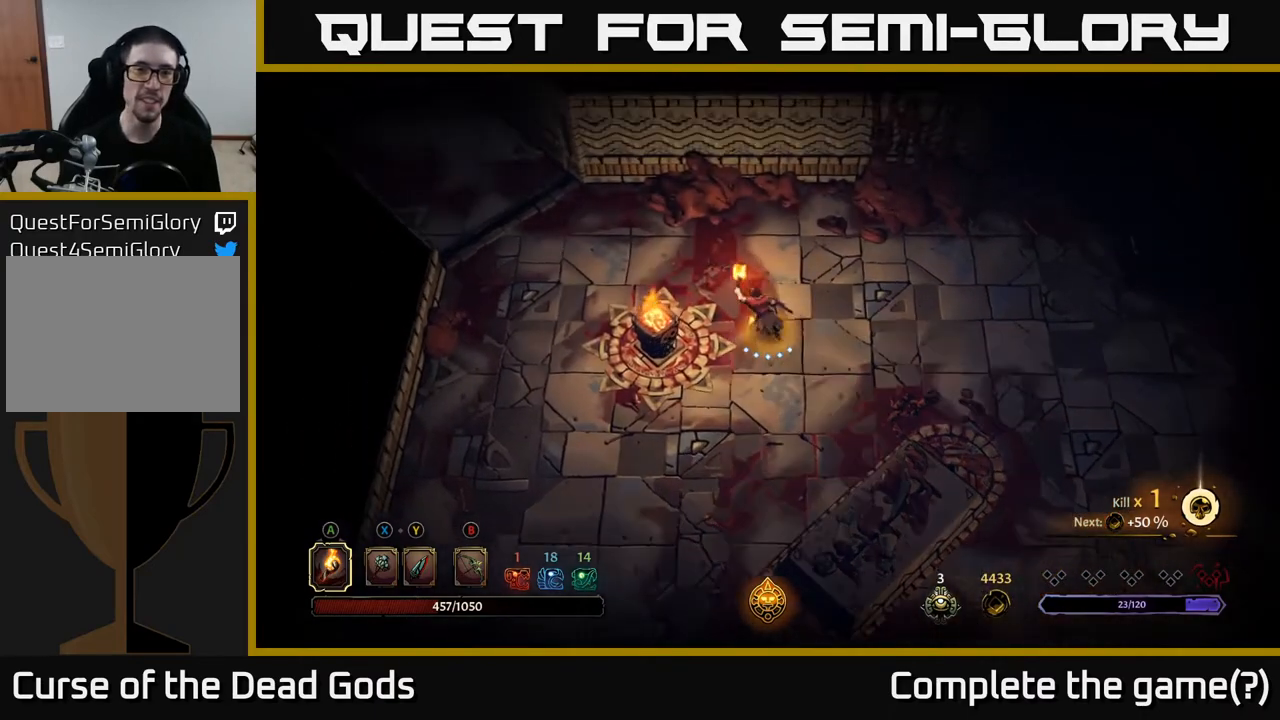
{"buttons": [], "left_stick": "up-left", "right_stick": "center", "events": []}